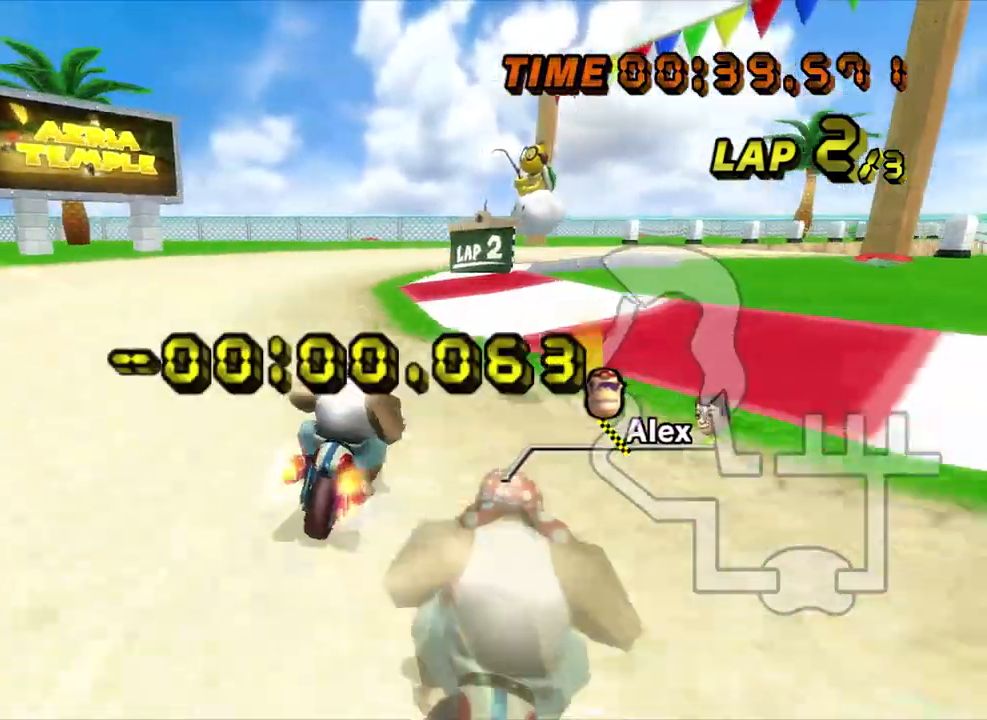
Gameplay with a controller (Nintendo layout); each line is a JSON object with the inputs held at the frame after it. "events" lists button and stick changes between this image and that frame as [ms after this image, input, new state], when the widget could be followed in between. Not read: A B C L1 L3 R1 R3 START X Y other_buttons.
{"buttons": ["Z"], "left_stick": "right", "events": [[183, "left_stick", "center"], [300, "left_stick", "right"]]}
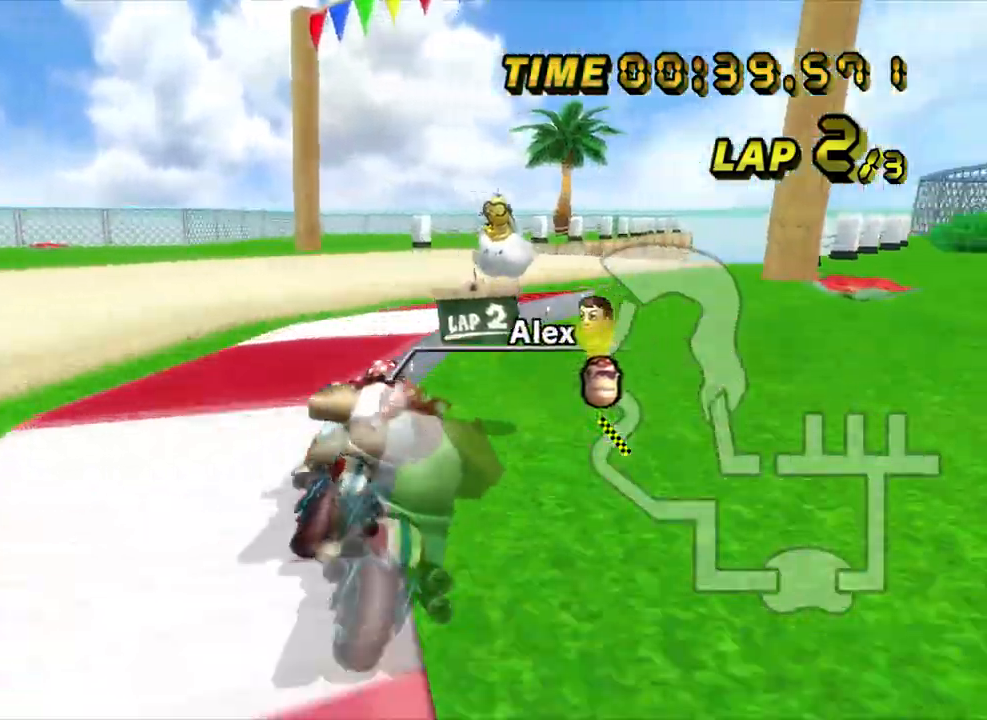
{"buttons": ["Z"], "left_stick": "right", "events": [[17, "left_stick", "center"], [83, "left_stick", "right"]]}
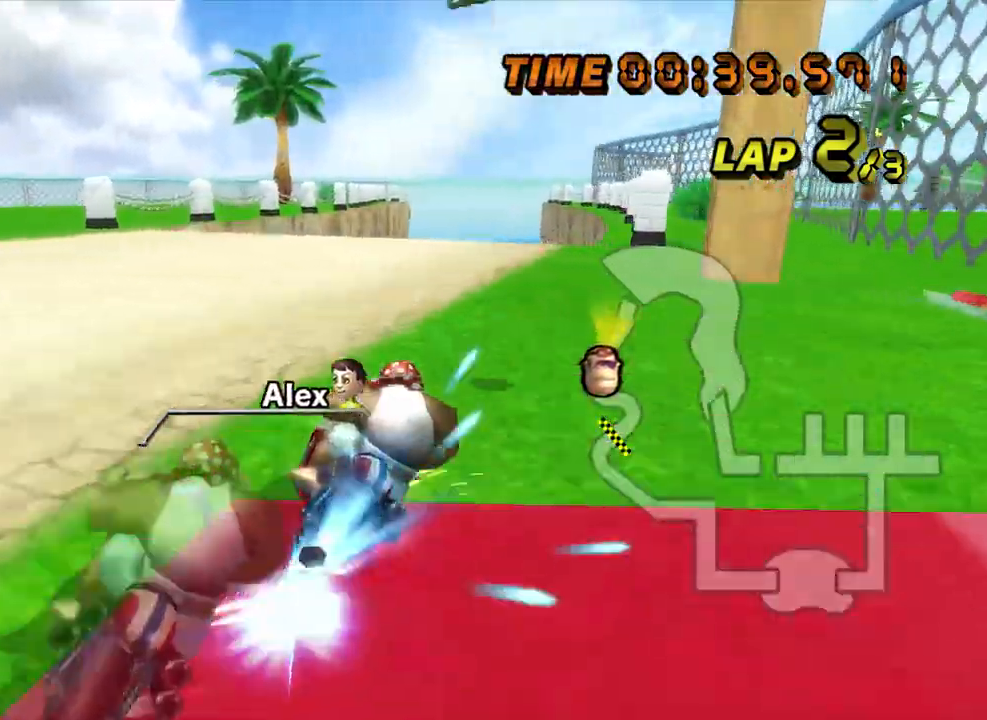
{"buttons": [], "left_stick": "center", "events": [[33, "Z", "up"], [50, "left_stick", "center"]]}
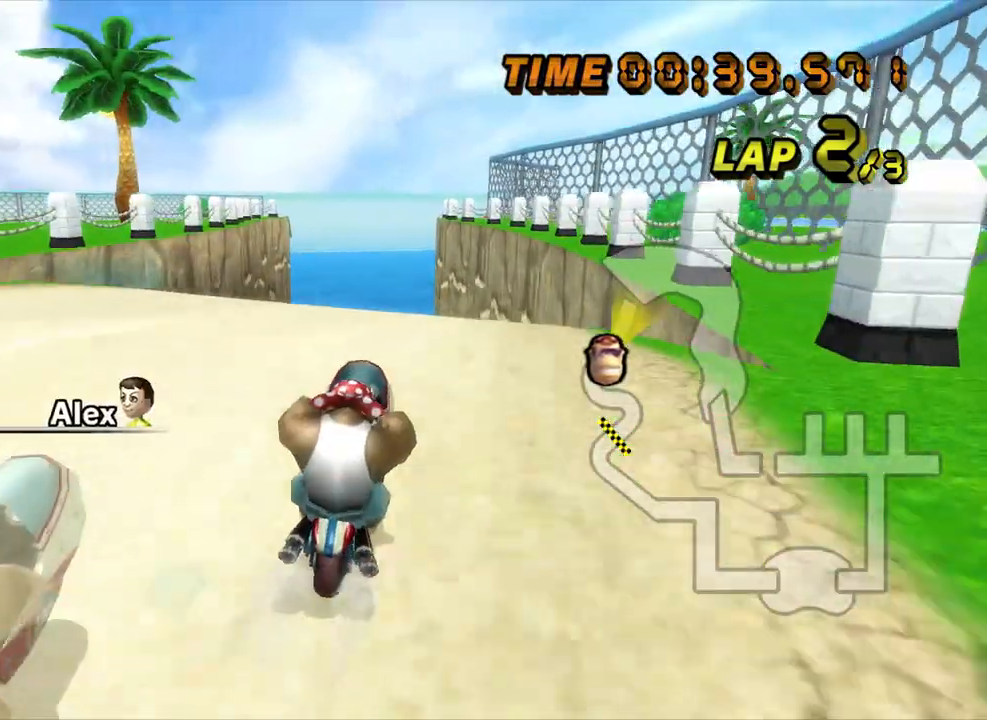
{"buttons": [], "left_stick": "center", "events": []}
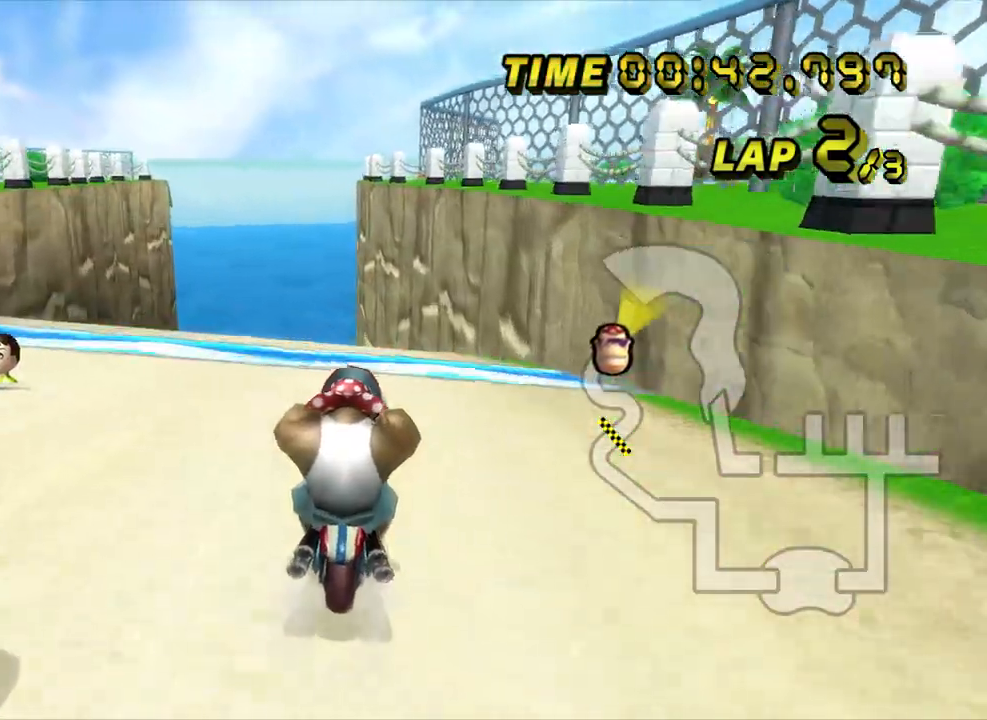
{"buttons": [], "left_stick": "left", "events": [[300, "left_stick", "left"]]}
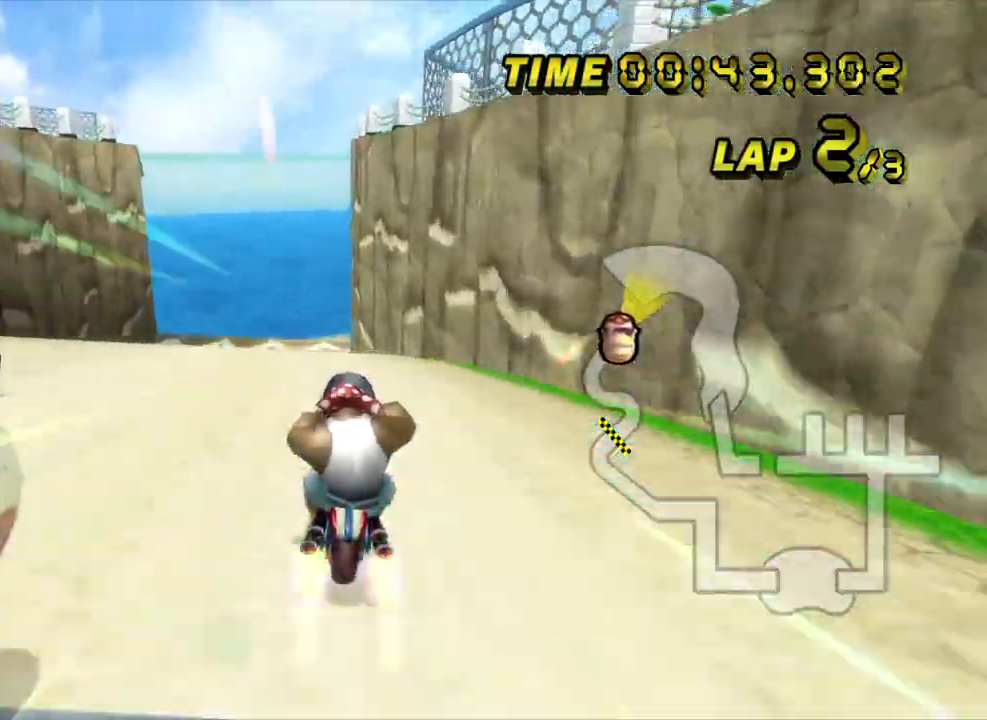
{"buttons": [], "left_stick": "left", "events": []}
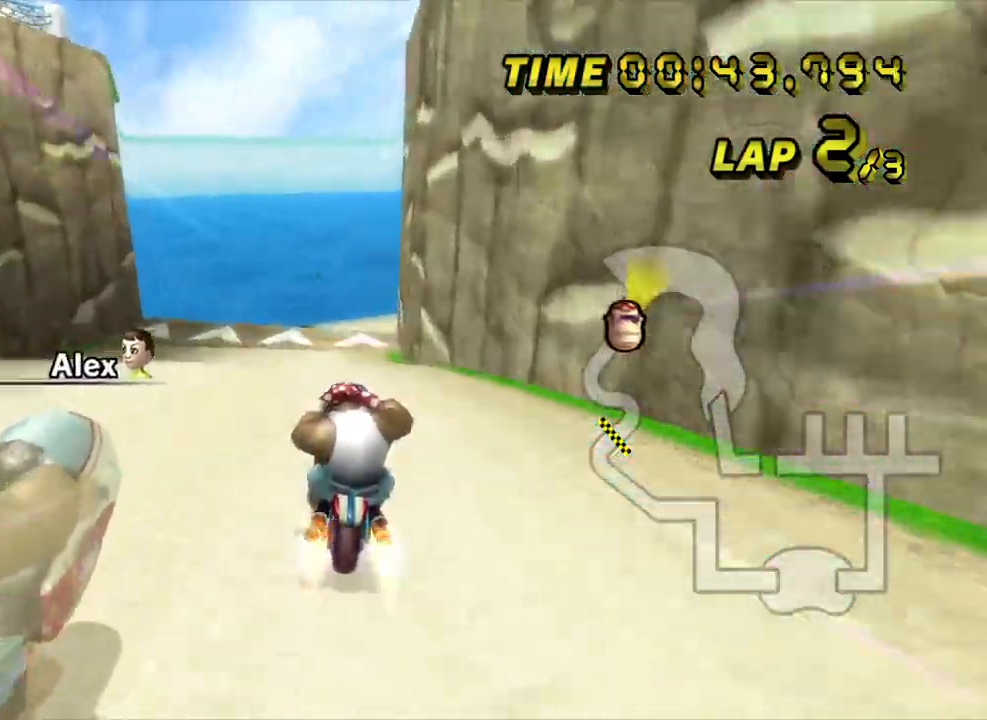
{"buttons": ["Z"], "left_stick": "center", "events": [[233, "left_stick", "center"], [317, "Z", "down"]]}
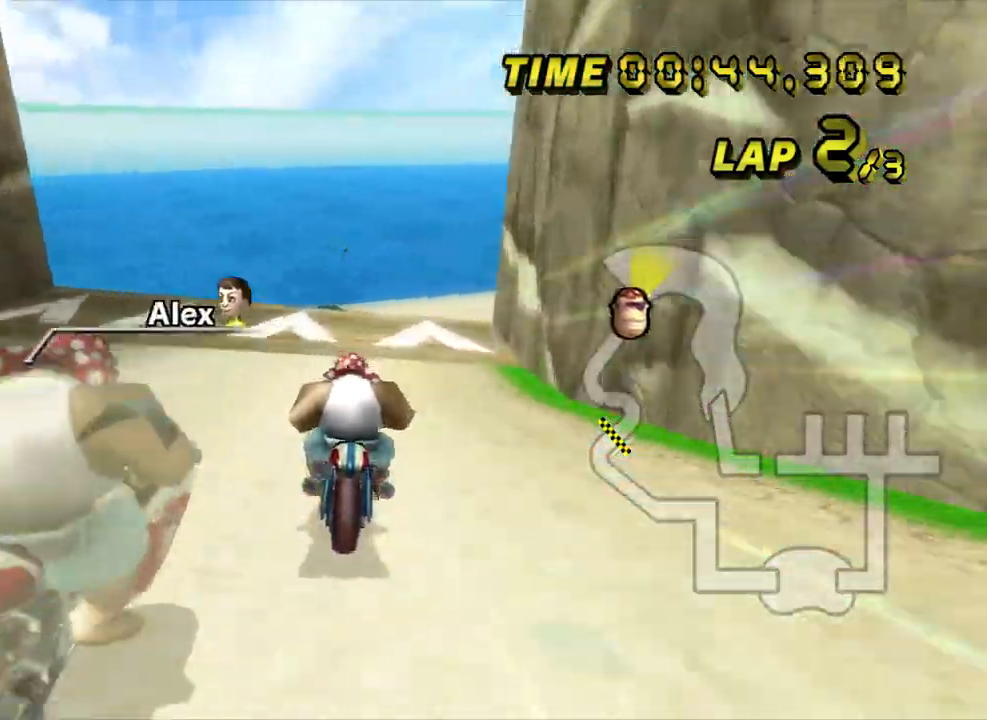
{"buttons": ["Z"], "left_stick": "right", "events": [[100, "left_stick", "up-right"], [233, "left_stick", "right"]]}
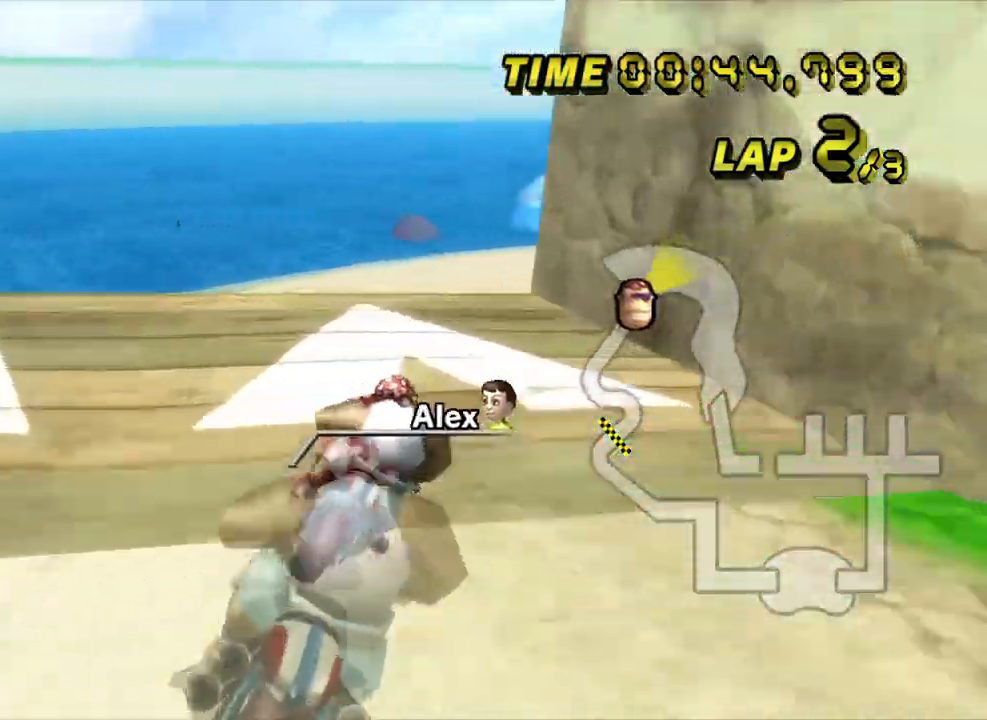
{"buttons": ["Z"], "left_stick": "right", "events": []}
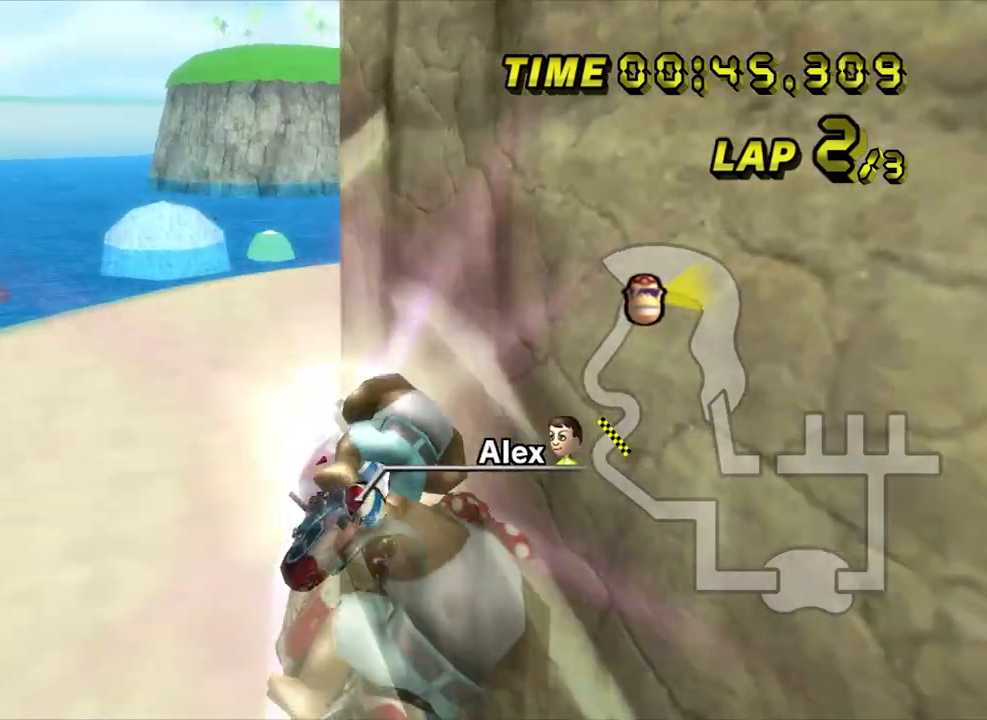
{"buttons": ["Z"], "left_stick": "down", "events": [[133, "left_stick", "left"], [467, "left_stick", "down"]]}
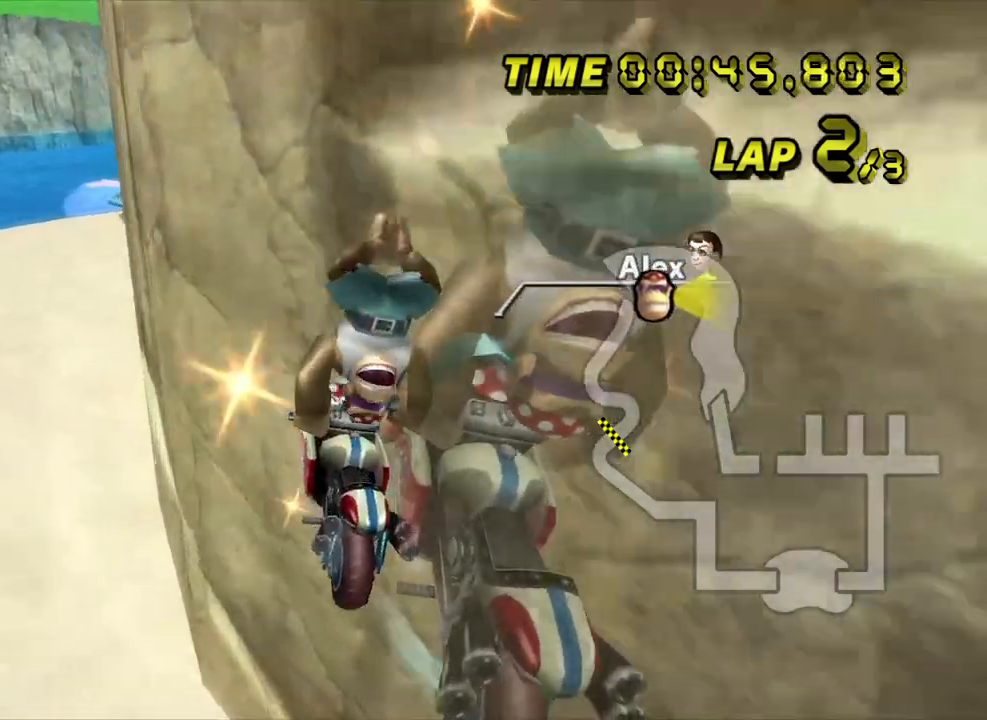
{"buttons": ["Z"], "left_stick": "right", "events": [[433, "left_stick", "right"]]}
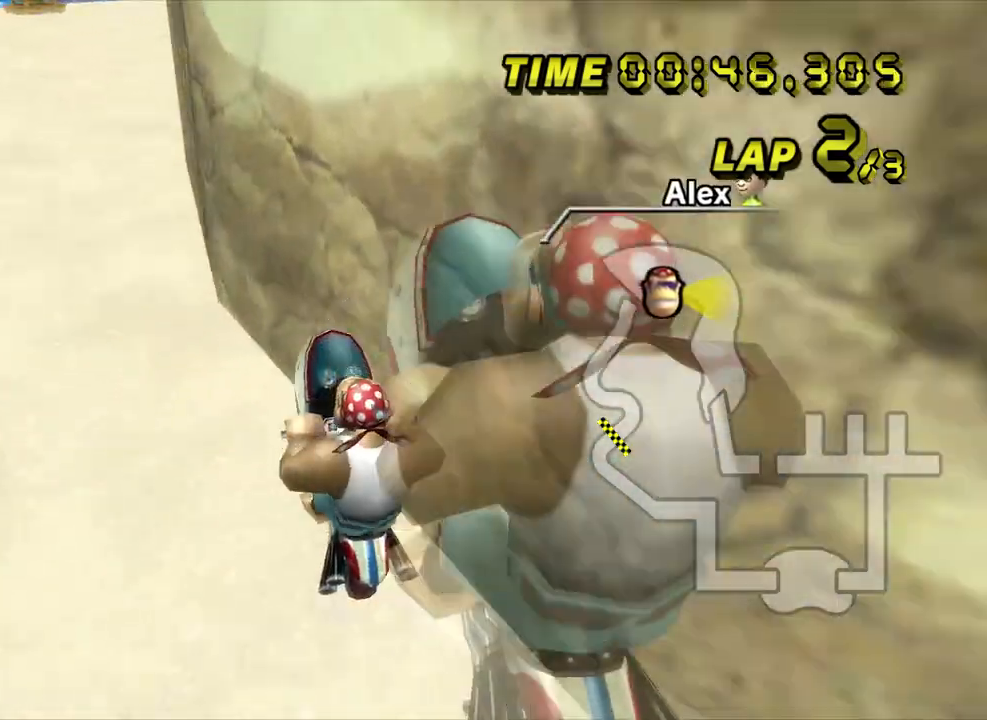
{"buttons": ["Z"], "left_stick": "right", "events": [[50, "left_stick", "left"], [483, "left_stick", "right"]]}
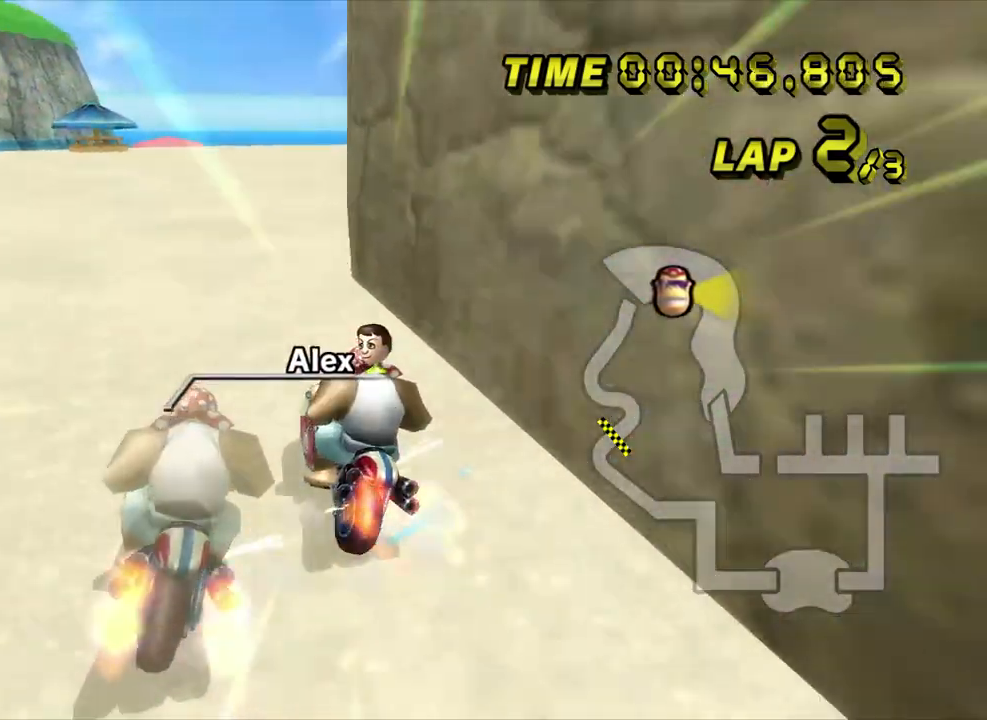
{"buttons": ["Z"], "left_stick": "right", "events": [[217, "left_stick", "center"], [350, "left_stick", "right"]]}
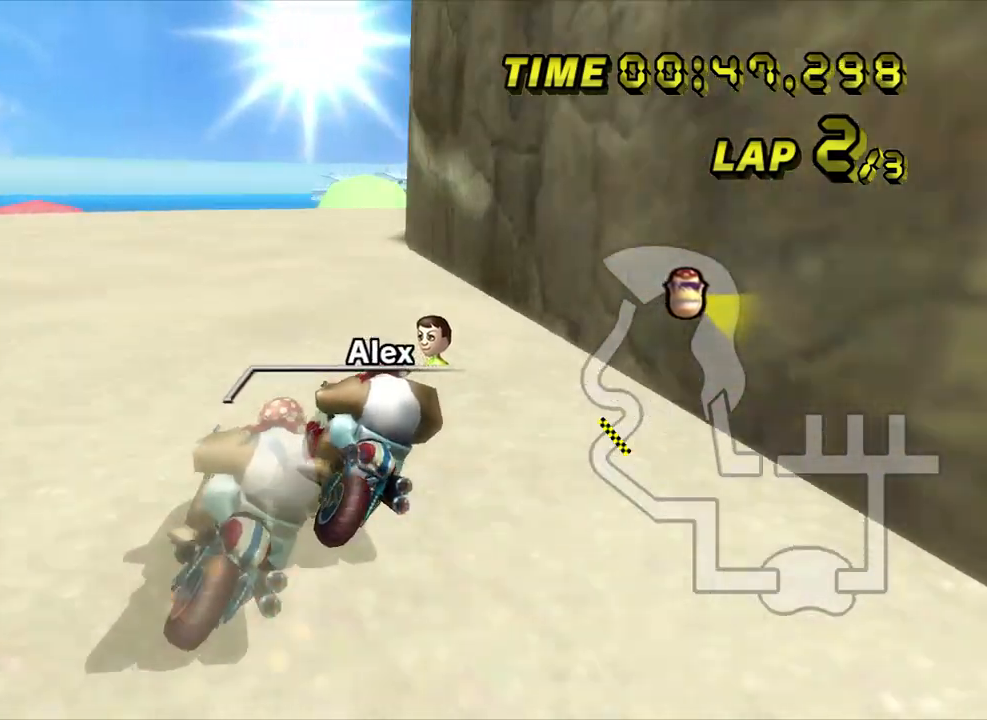
{"buttons": ["Z"], "left_stick": "right", "events": []}
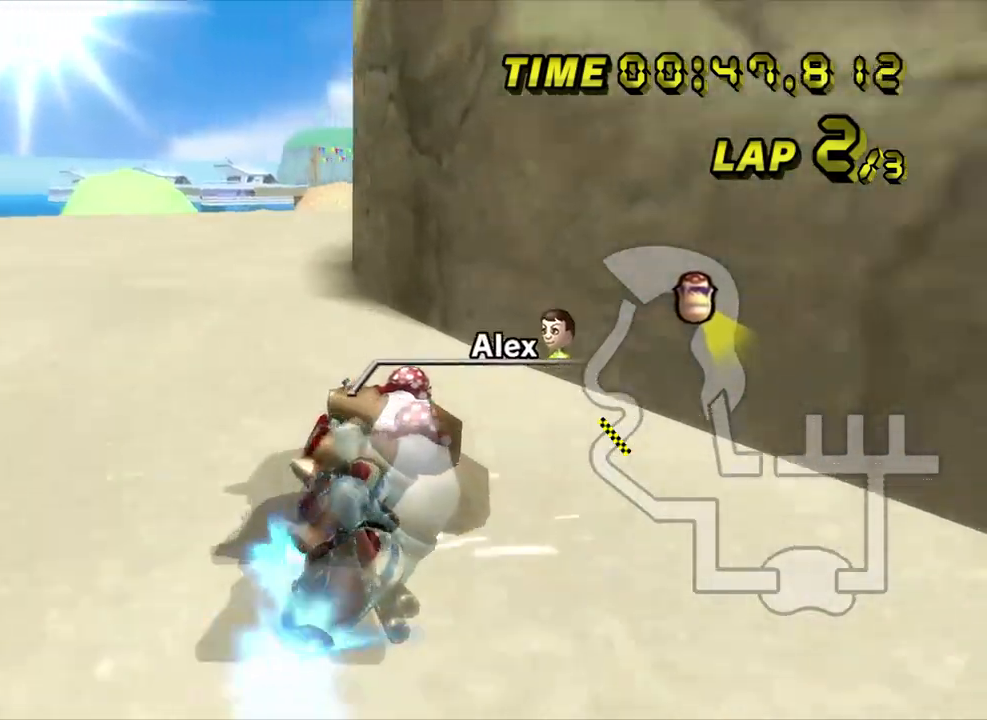
{"buttons": [], "left_stick": "center", "events": [[17, "Z", "up"], [317, "left_stick", "center"]]}
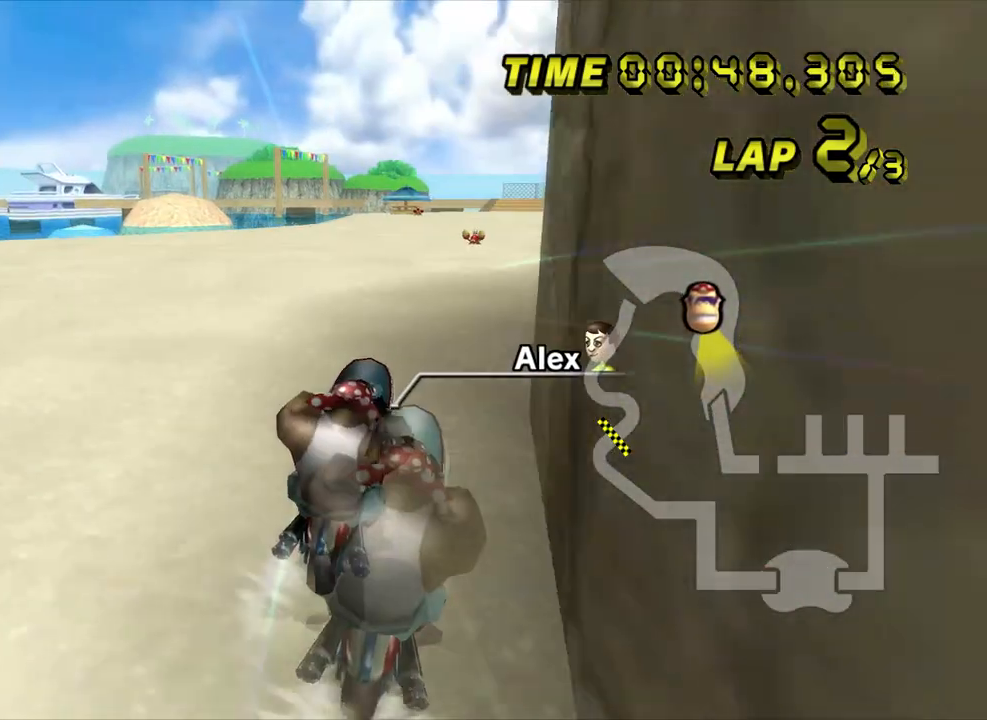
{"buttons": [], "left_stick": "center", "events": []}
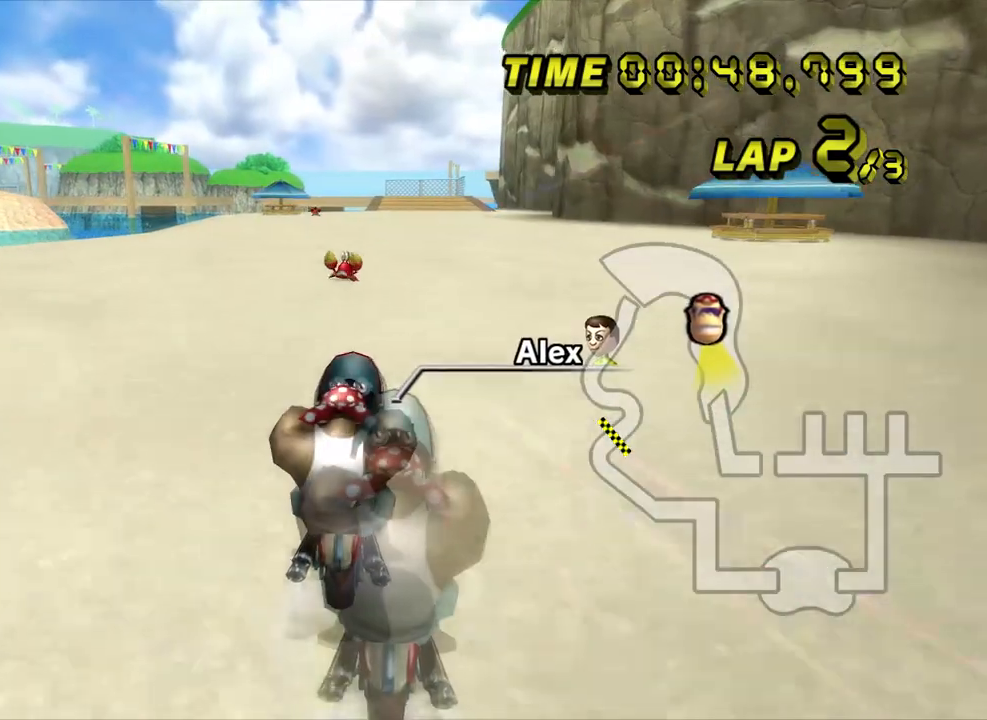
{"buttons": [], "left_stick": "center", "events": []}
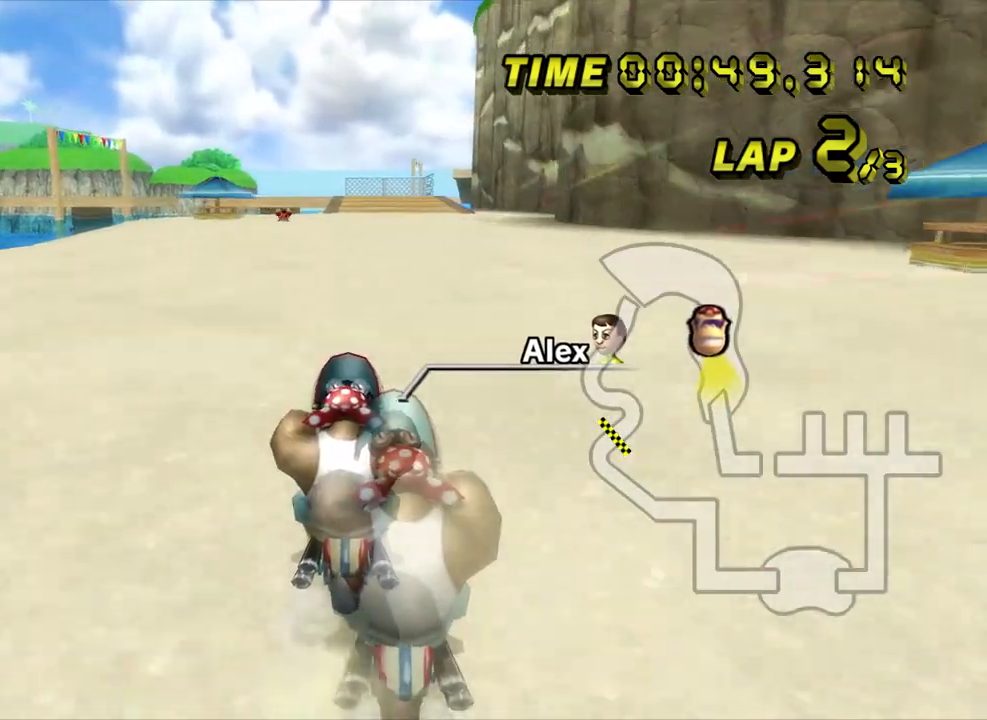
{"buttons": [], "left_stick": "center", "events": []}
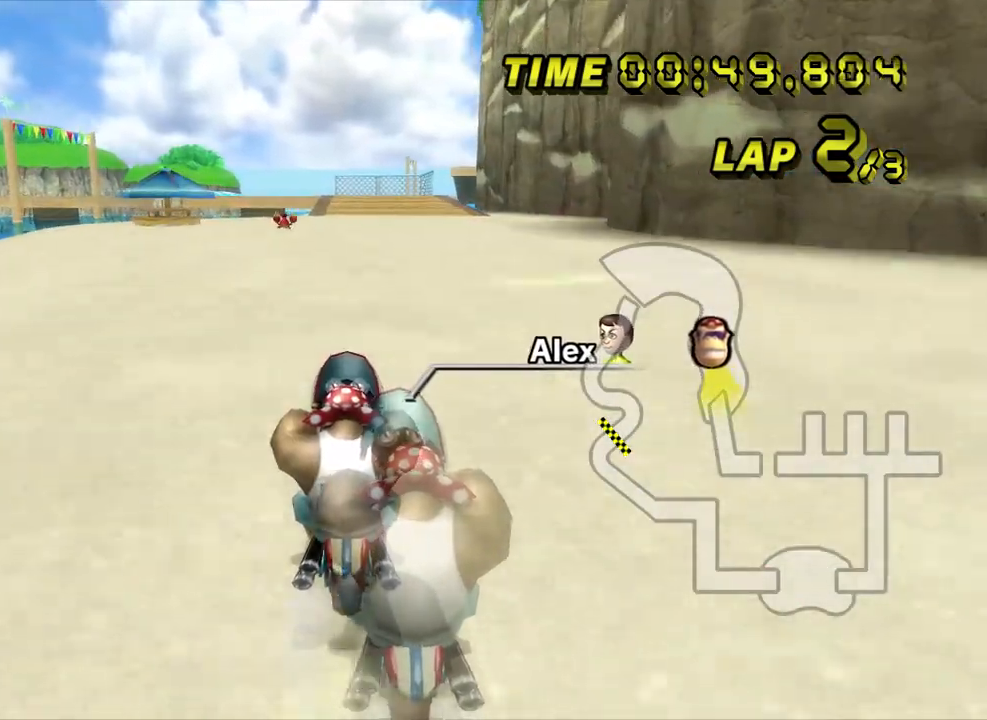
{"buttons": [], "left_stick": "center", "events": []}
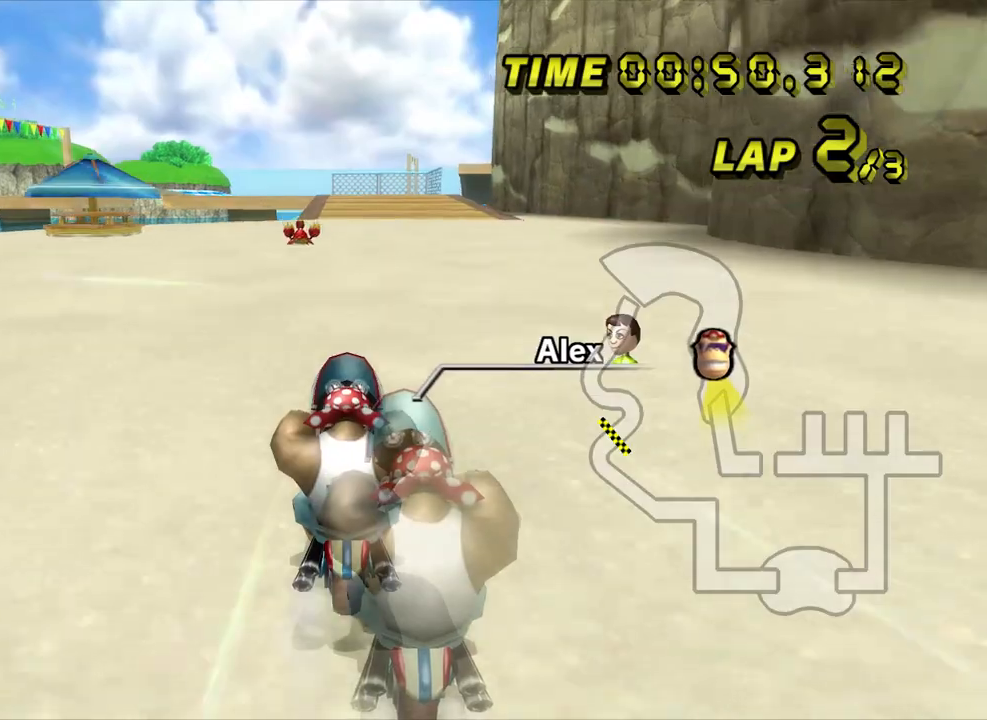
{"buttons": [], "left_stick": "center", "events": []}
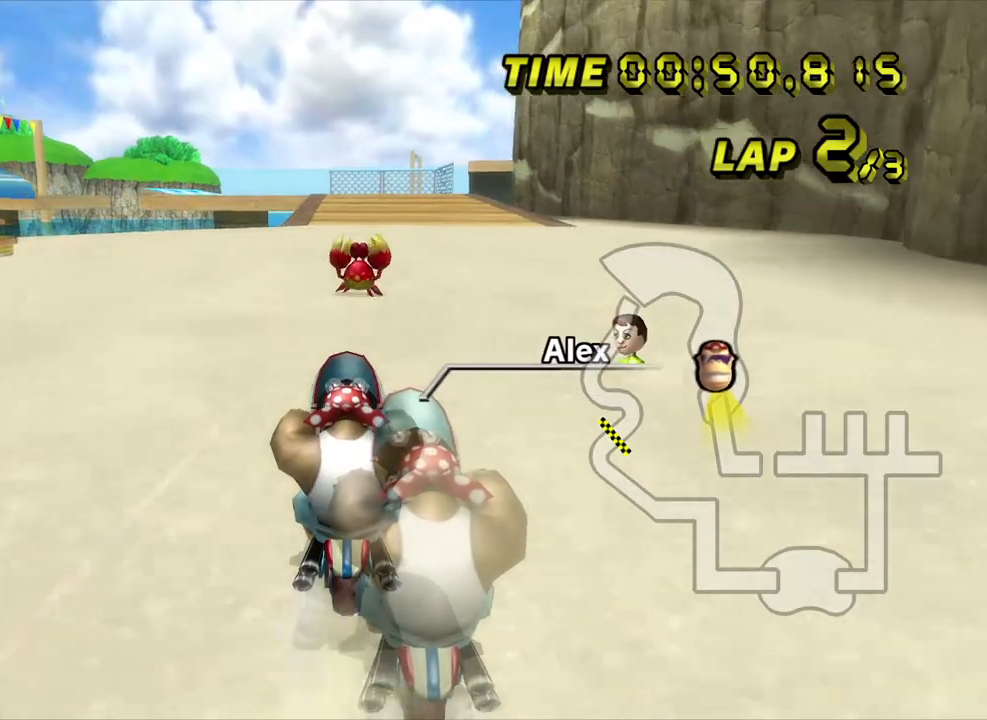
{"buttons": [], "left_stick": "center", "events": []}
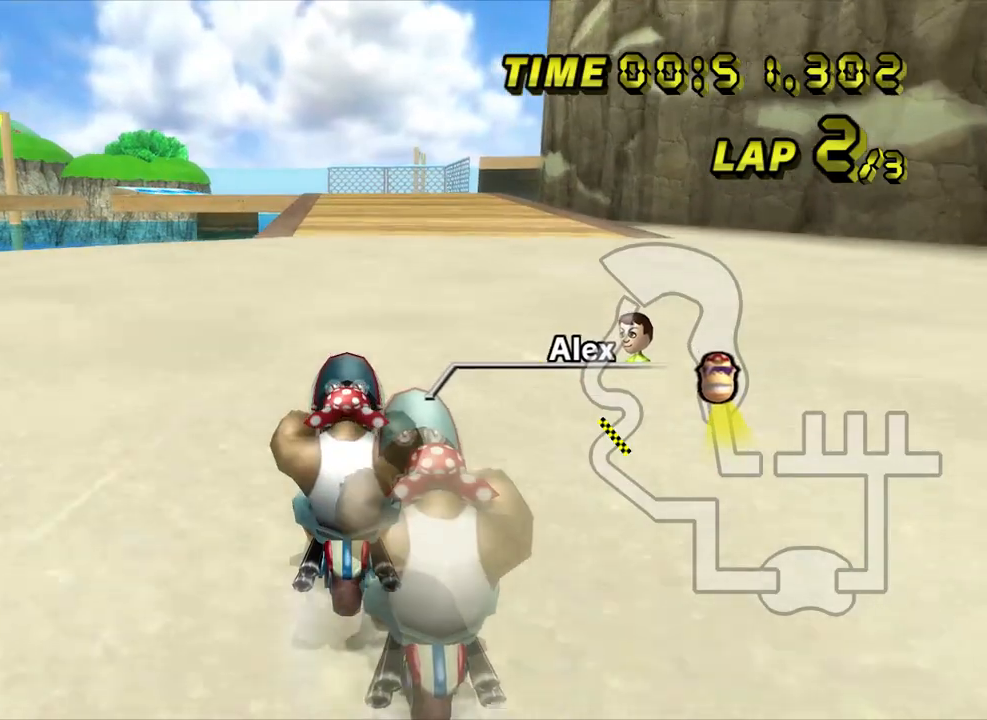
{"buttons": [], "left_stick": "center", "events": []}
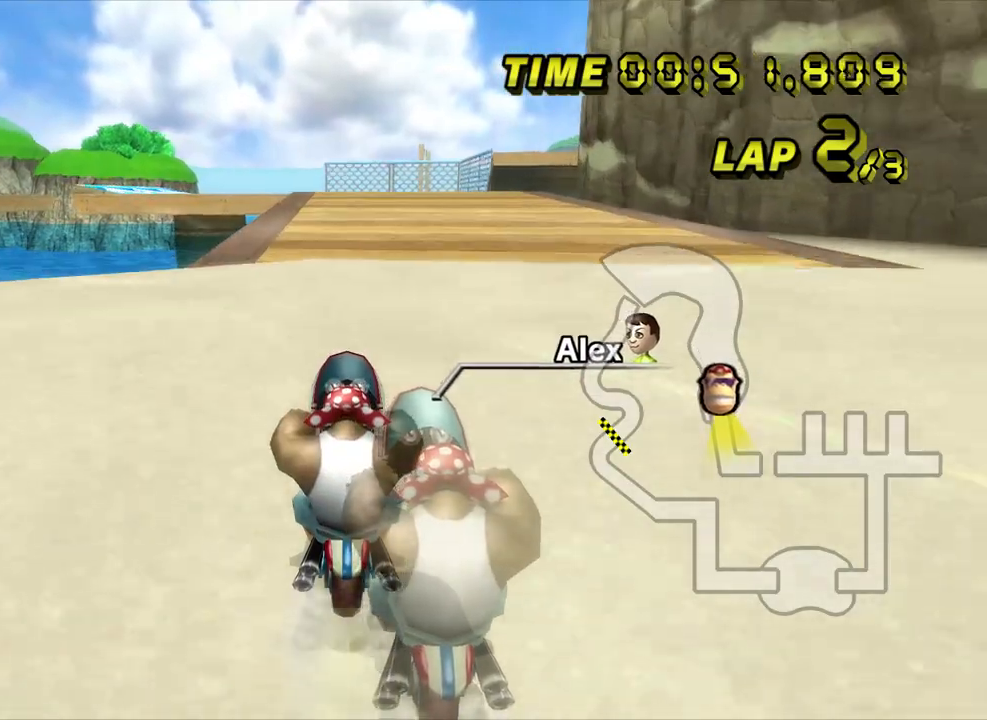
{"buttons": [], "left_stick": "center", "events": []}
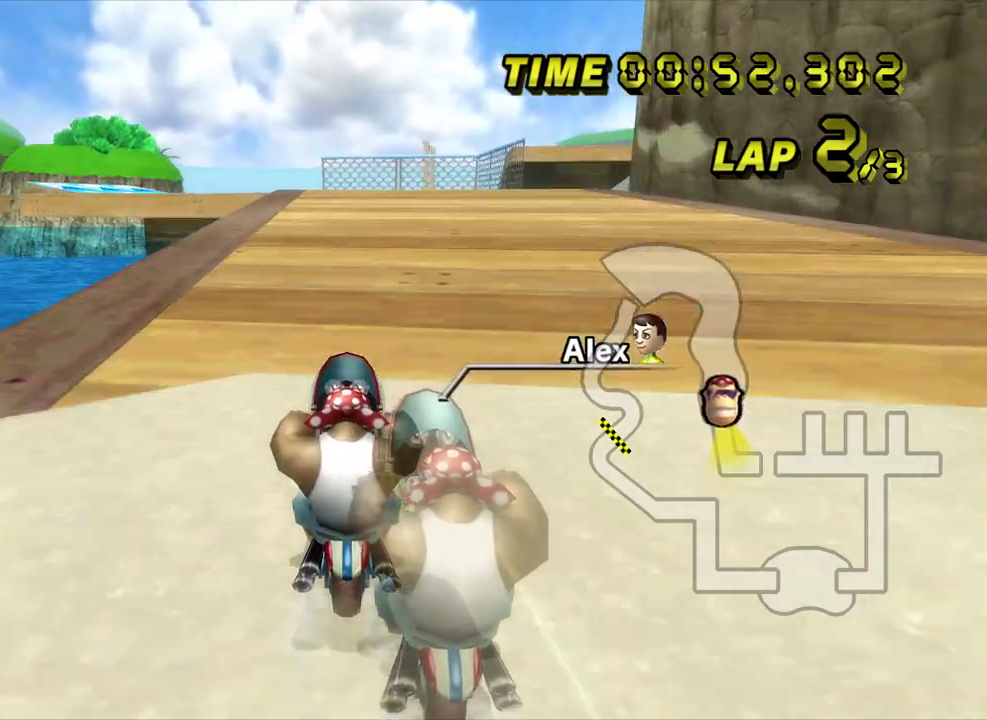
{"buttons": [], "left_stick": "center", "events": []}
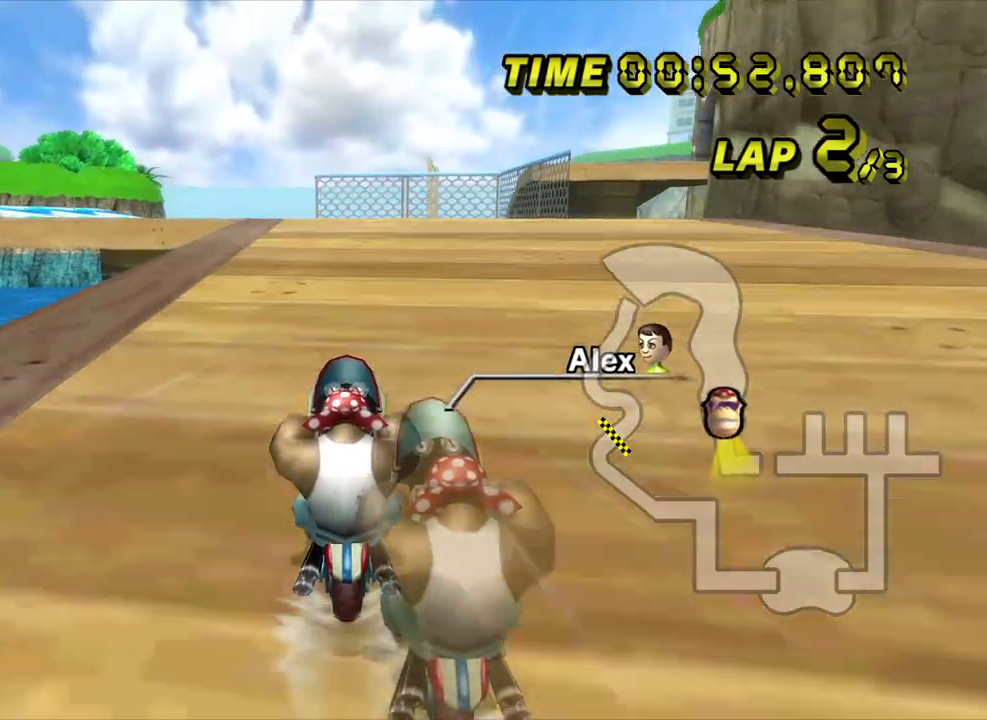
{"buttons": [], "left_stick": "center", "events": []}
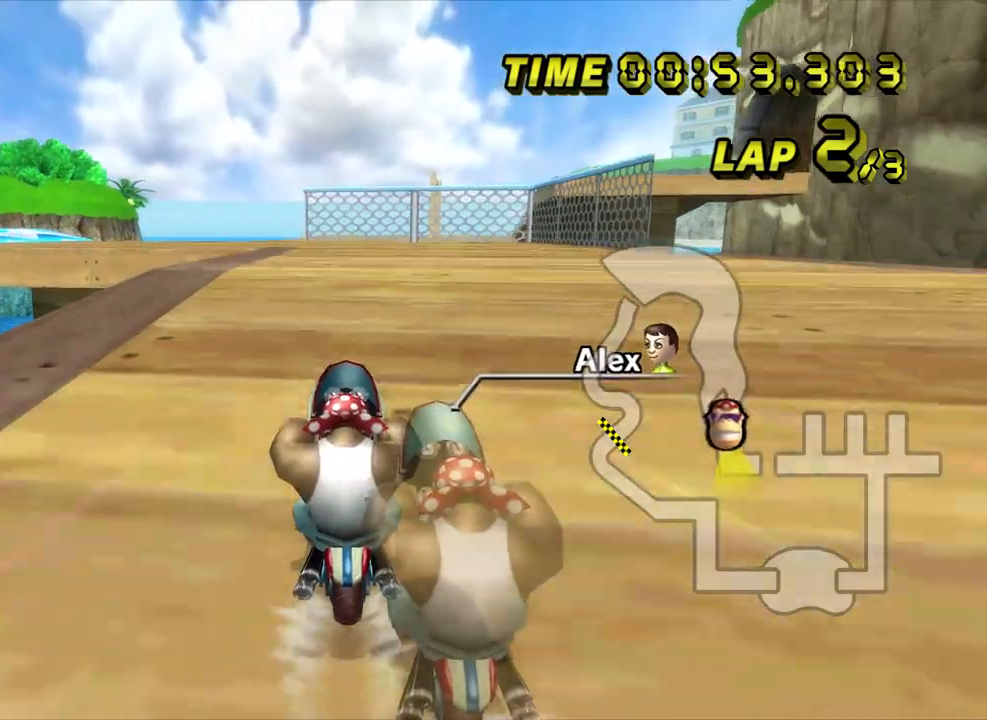
{"buttons": ["Z"], "left_stick": "center", "events": [[317, "Z", "down"]]}
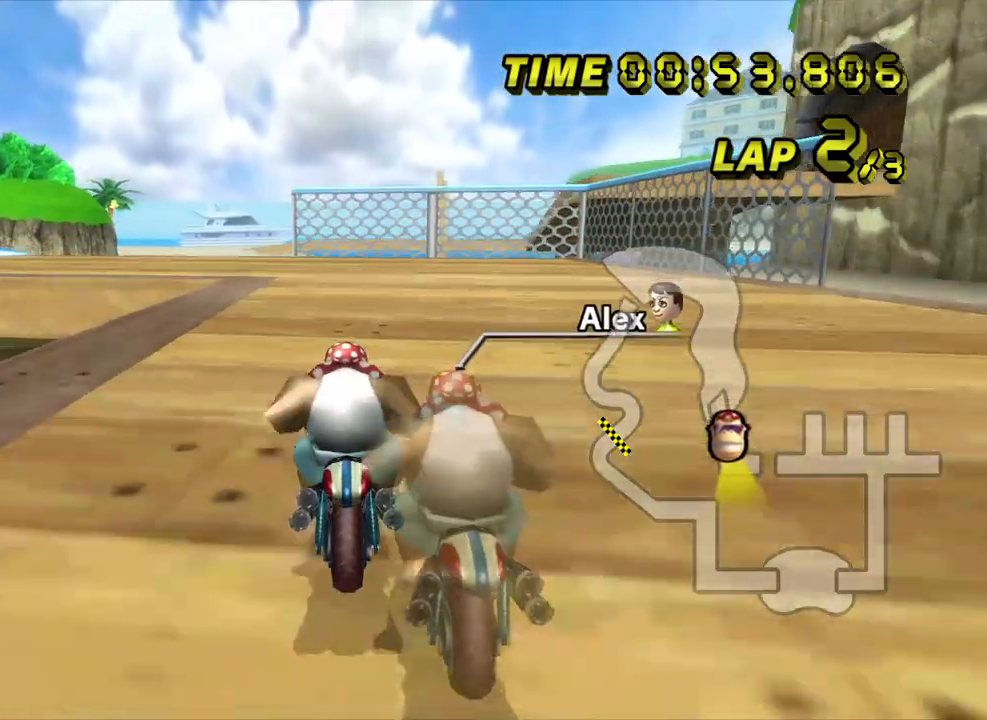
{"buttons": ["Z"], "left_stick": "left", "events": [[133, "left_stick", "left"], [283, "left_stick", "center"], [367, "left_stick", "left"]]}
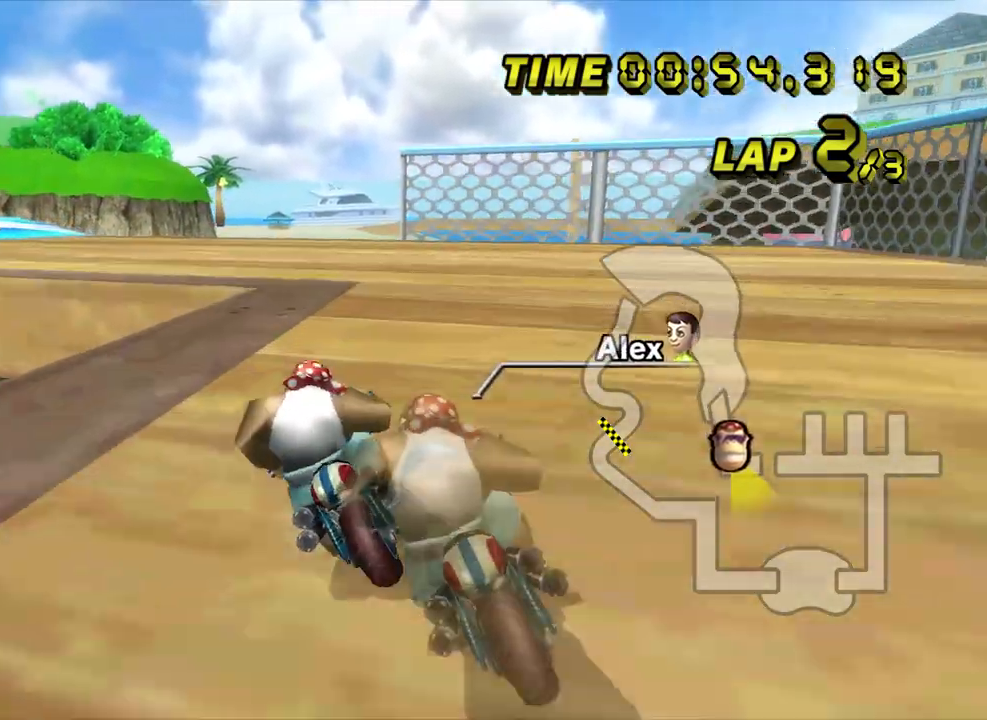
{"buttons": ["Z"], "left_stick": "left", "events": [[250, "left_stick", "center"], [300, "left_stick", "left"]]}
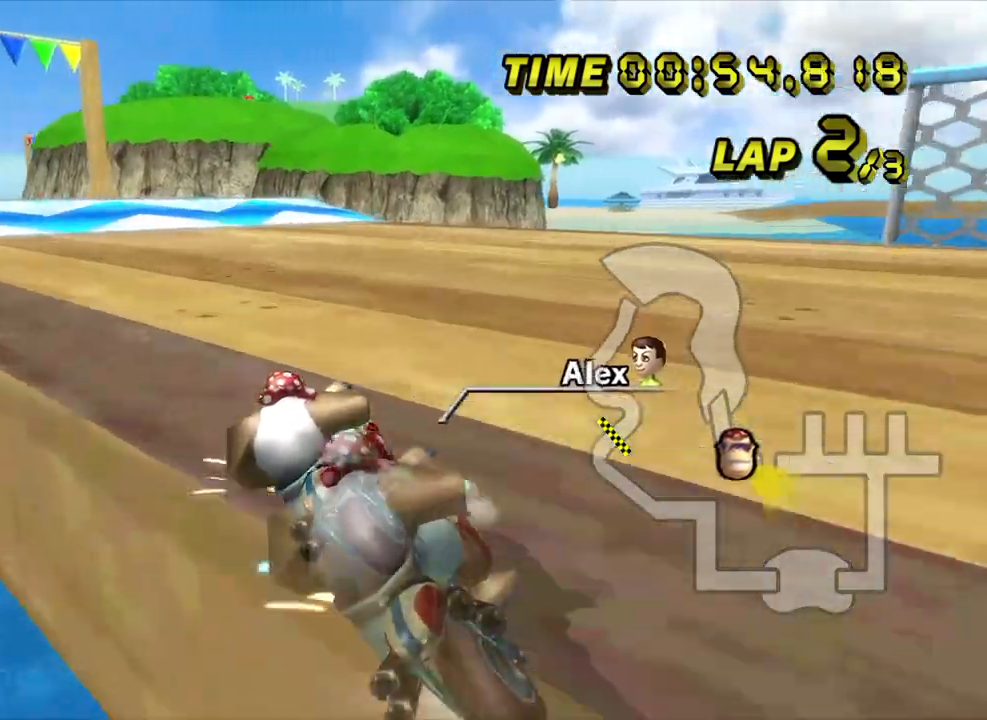
{"buttons": [], "left_stick": "center", "events": [[200, "Z", "up"], [433, "left_stick", "center"]]}